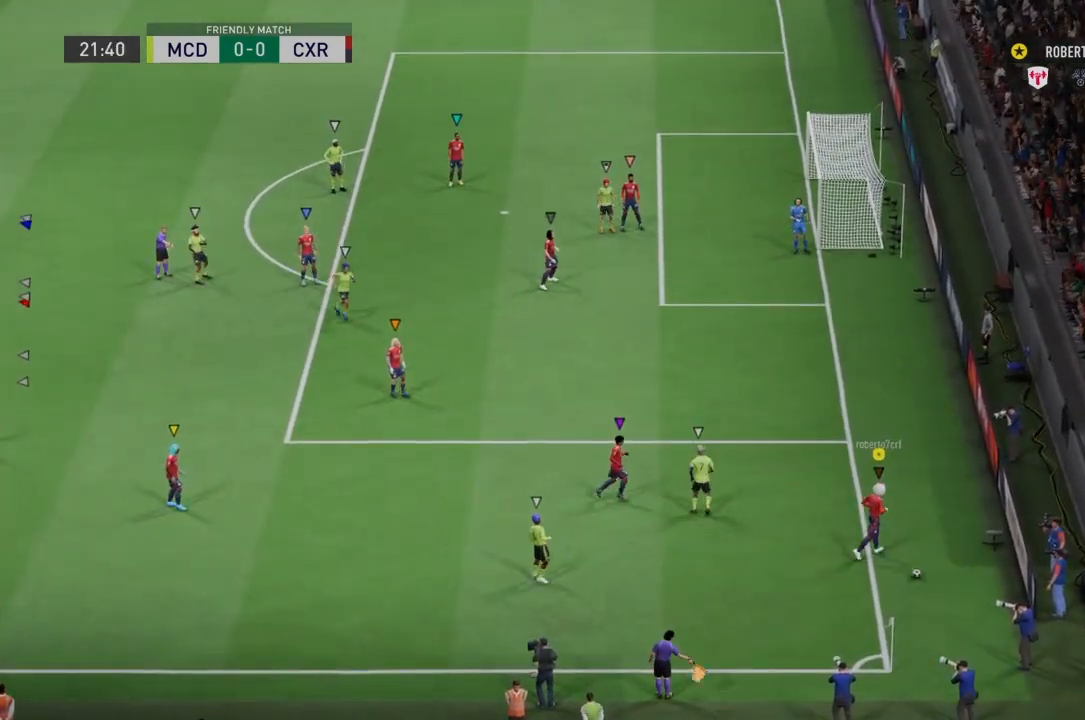
Gameplay with a controller (PlayStation layout); each line is a JSON object with the inputs held at the frame after it. "events" lists button and stick changes between this image and that frame as [ms after this image, input, new state], when the widget could be followed in between. Not read: L3 R3.
{"buttons": ["R2"], "left_stick": "up-right", "right_stick": "center"}
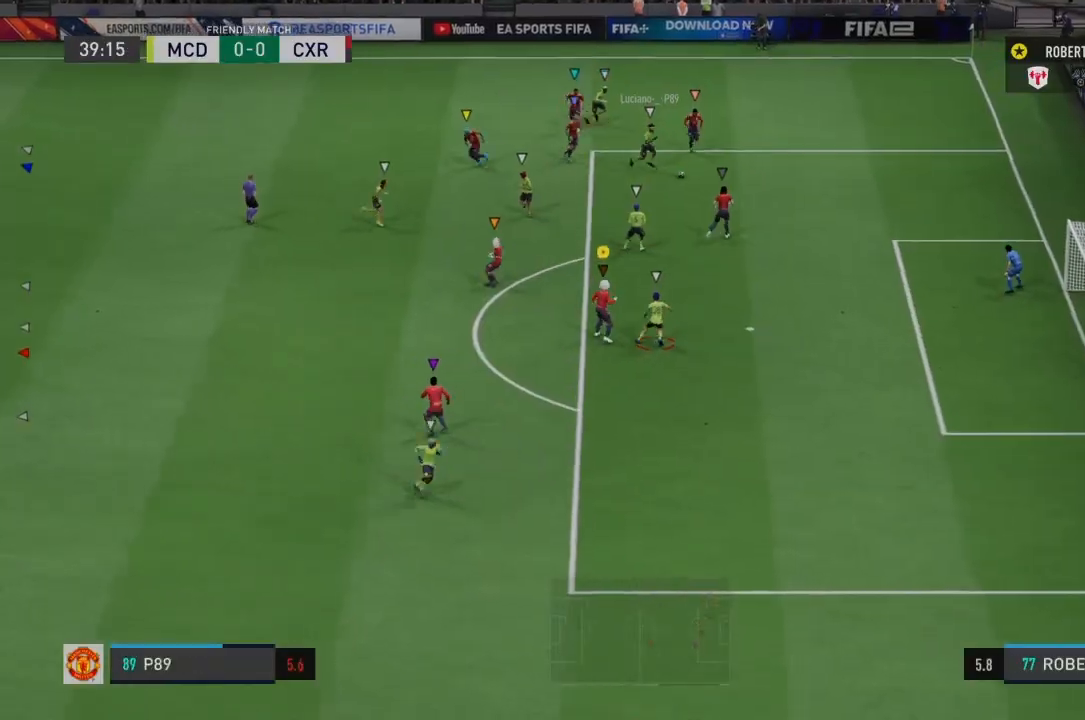
{"buttons": ["R2"], "left_stick": "right", "right_stick": "center", "events": [[134, "left_stick", "right"]]}
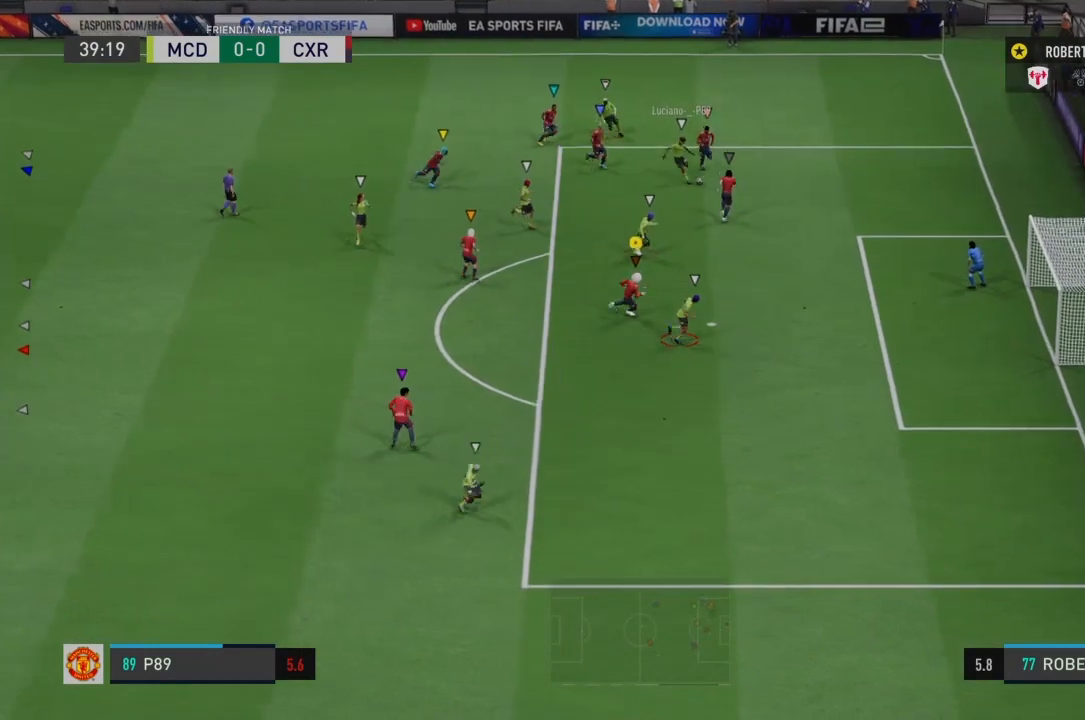
{"buttons": ["L2"], "left_stick": "up", "right_stick": "center", "events": [[333, "left_stick", "up-right"], [433, "R2", "up"], [467, "L2", "down"], [467, "left_stick", "up"]]}
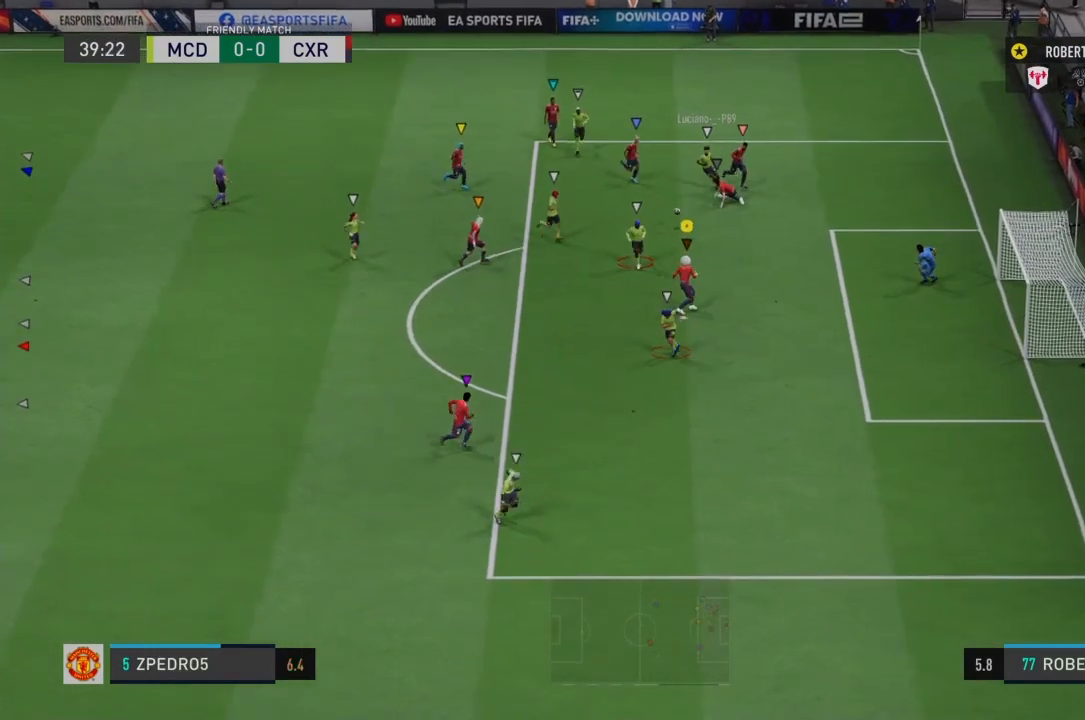
{"buttons": ["SQUARE", "L2"], "left_stick": "up", "right_stick": "center", "events": [[167, "left_stick", "up-right"], [300, "left_stick", "up"], [467, "SQUARE", "down"]]}
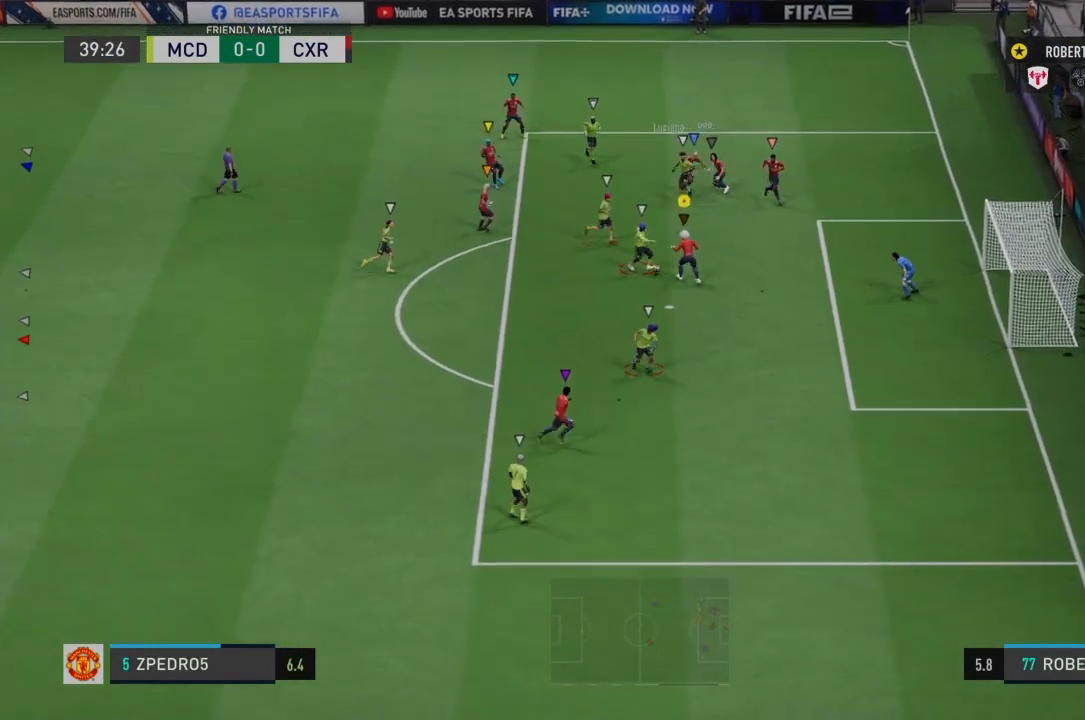
{"buttons": ["L2"], "left_stick": "down-left", "right_stick": "center", "events": [[66, "SQUARE", "up"], [267, "left_stick", "left"], [433, "left_stick", "down-left"]]}
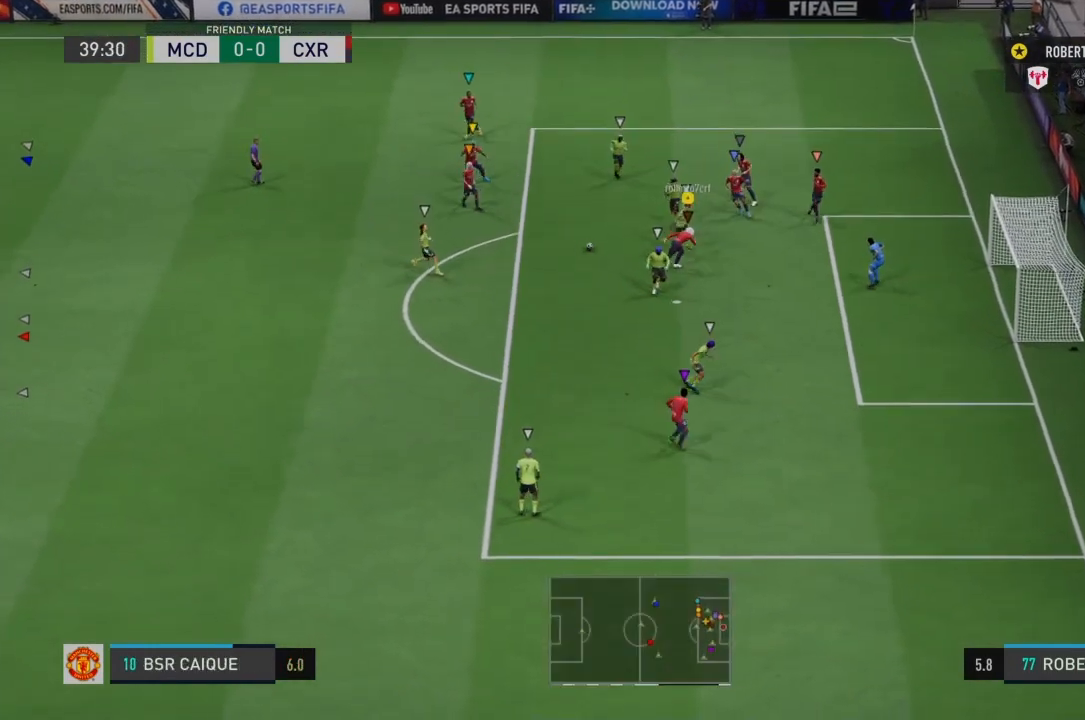
{"buttons": [], "left_stick": "down-left", "right_stick": "center", "events": [[100, "left_stick", "down"], [234, "L2", "up"], [300, "left_stick", "left"], [434, "left_stick", "down-left"]]}
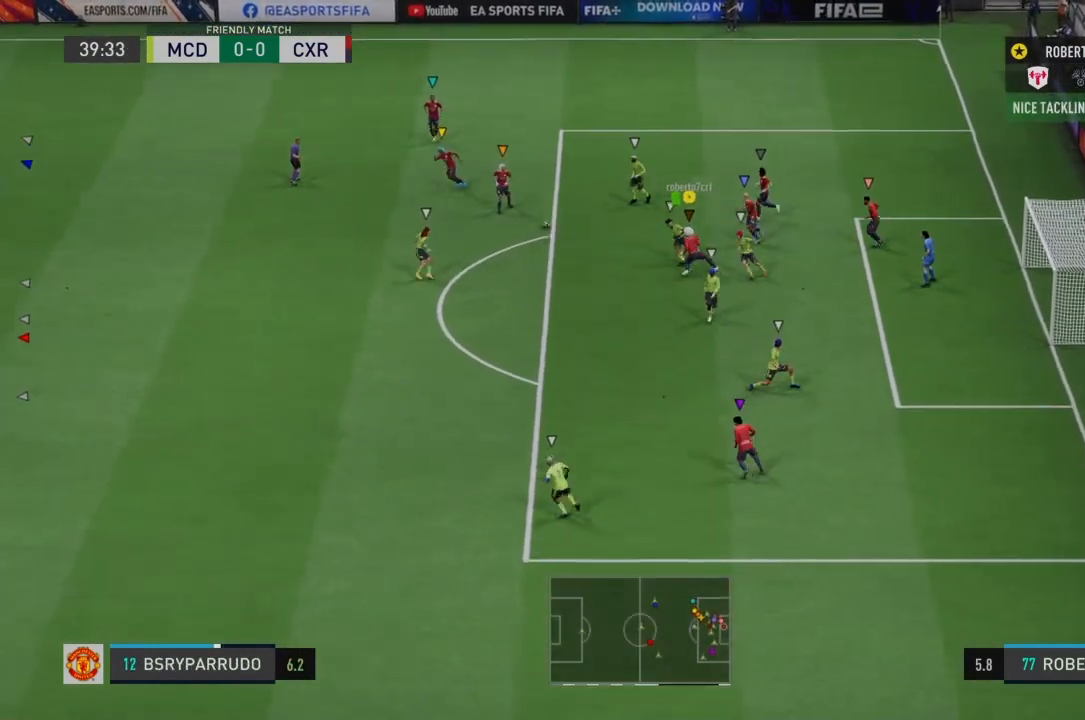
{"buttons": ["R2"], "left_stick": "down-left", "right_stick": "center", "events": [[200, "R2", "down"]]}
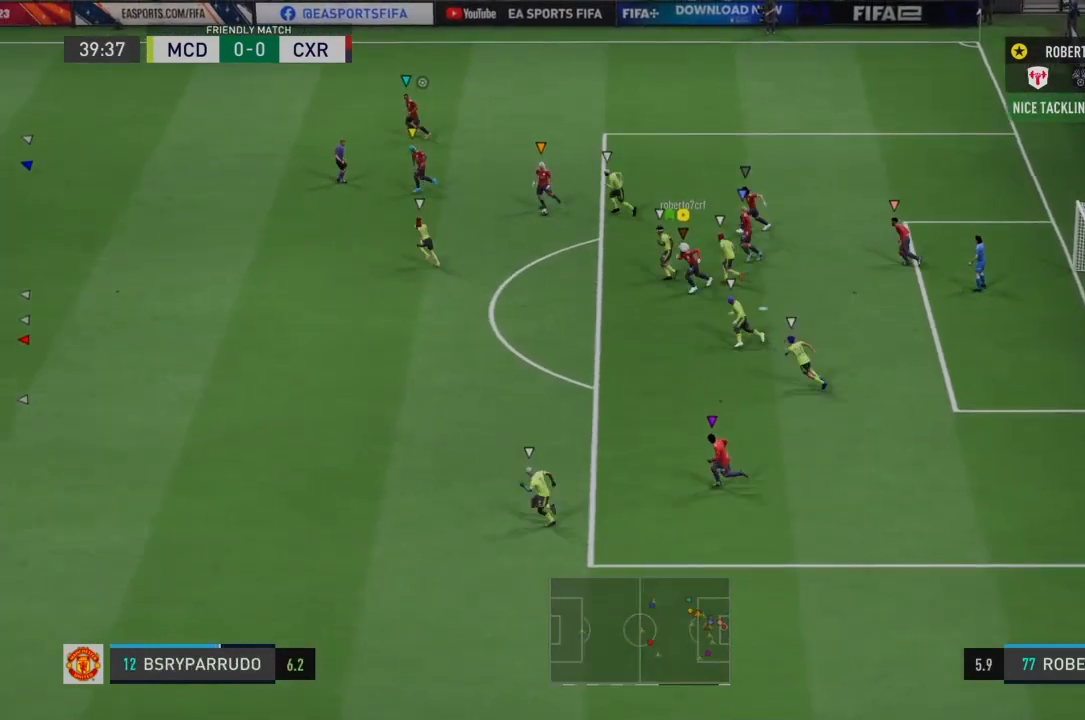
{"buttons": ["R2"], "left_stick": "down-left", "right_stick": "center", "events": []}